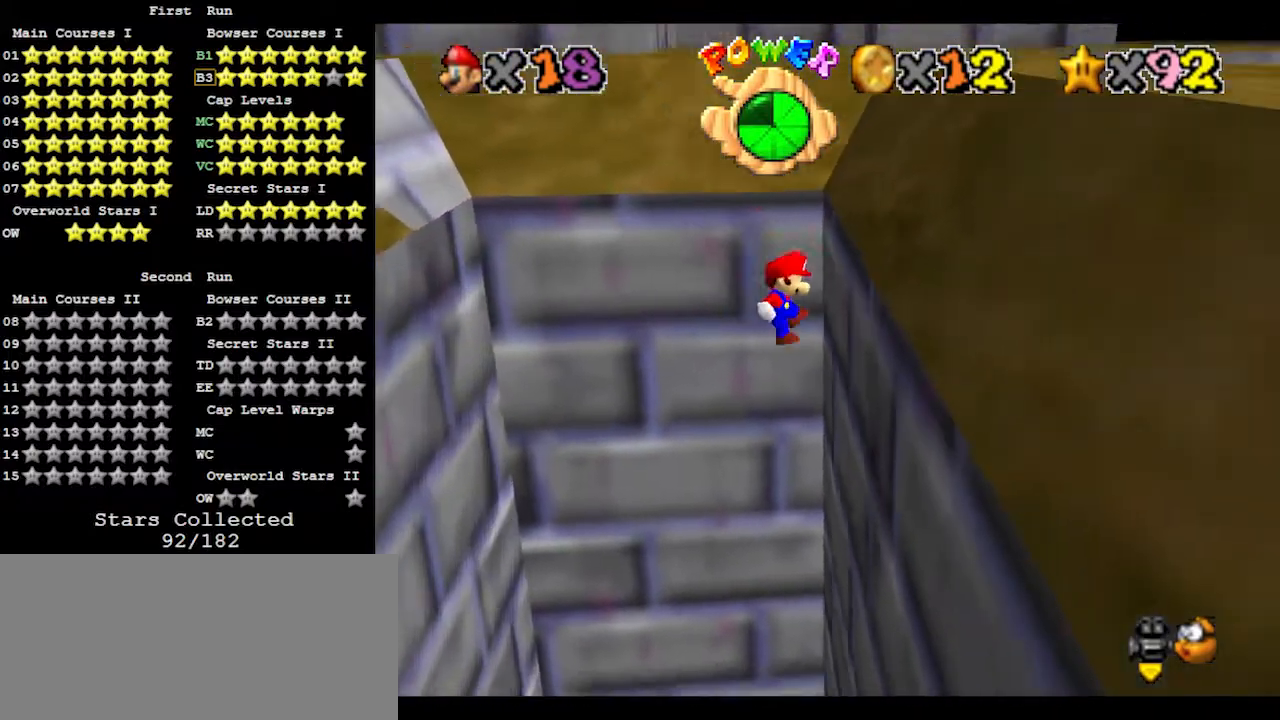
Gameplay with a controller (Nintendo layout); each line is a JSON object with the inputs held at the frame after it. "events" lists button and stick changes between this image and that frame as [ms after this image, input, new state], when the widget could be followed in between. Not read: L3 R3.
{"buttons": ["A"], "left_stick": "down-right", "events": [[133, "A", "down"], [133, "left_stick", "left"], [400, "left_stick", "center"], [467, "left_stick", "down-right"]]}
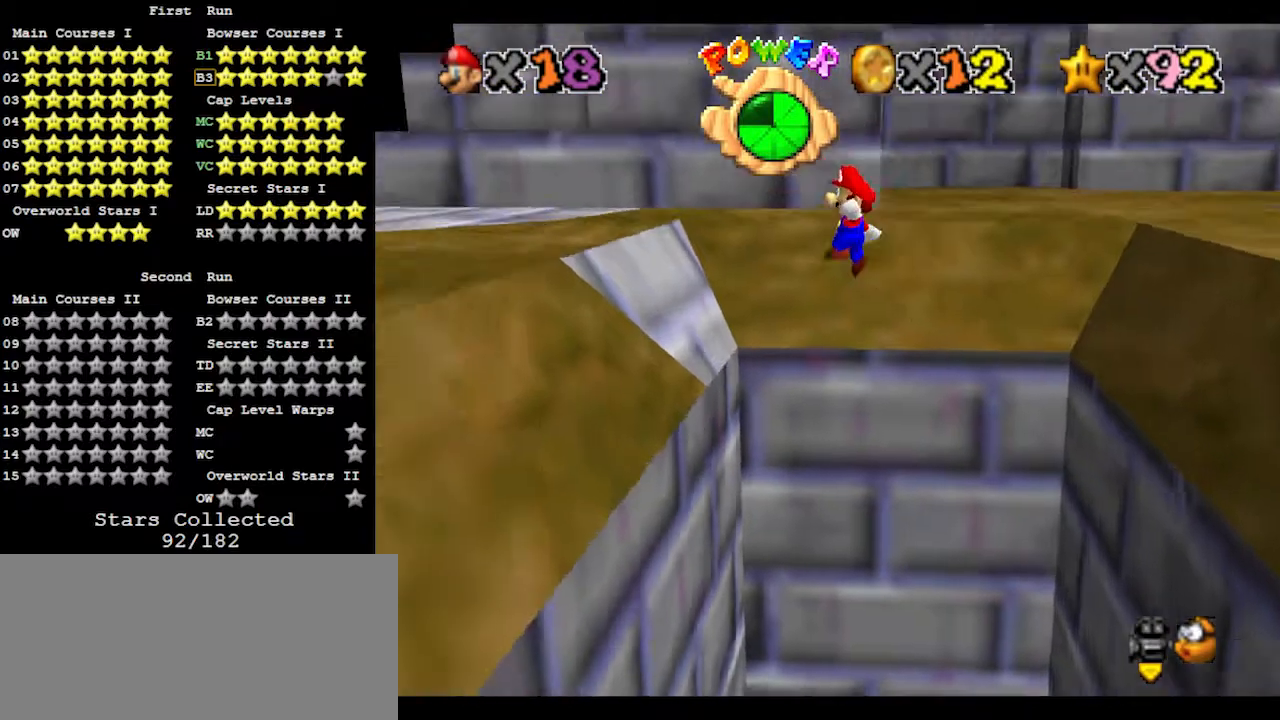
{"buttons": [], "left_stick": "up-left", "events": [[167, "left_stick", "center"], [267, "left_stick", "up-left"], [400, "A", "up"]]}
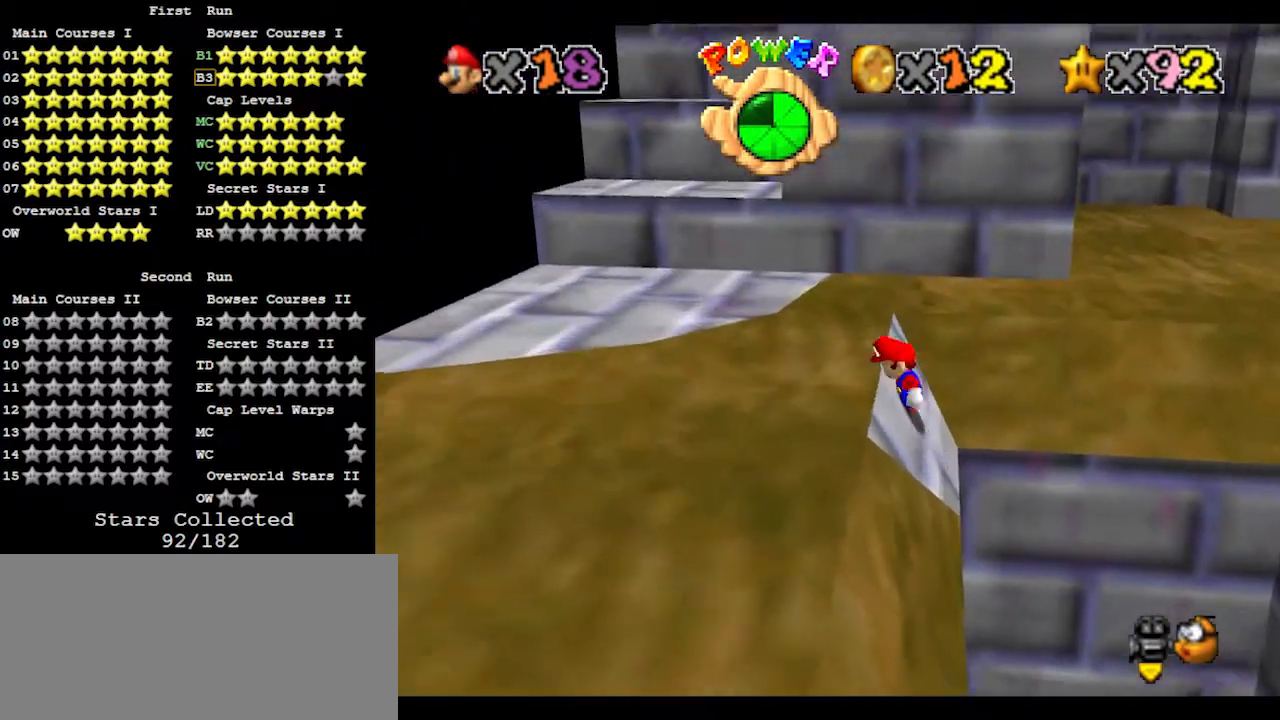
{"buttons": [], "left_stick": "up-left", "events": [[133, "A", "down"], [267, "B", "down"], [367, "A", "up"], [400, "B", "up"]]}
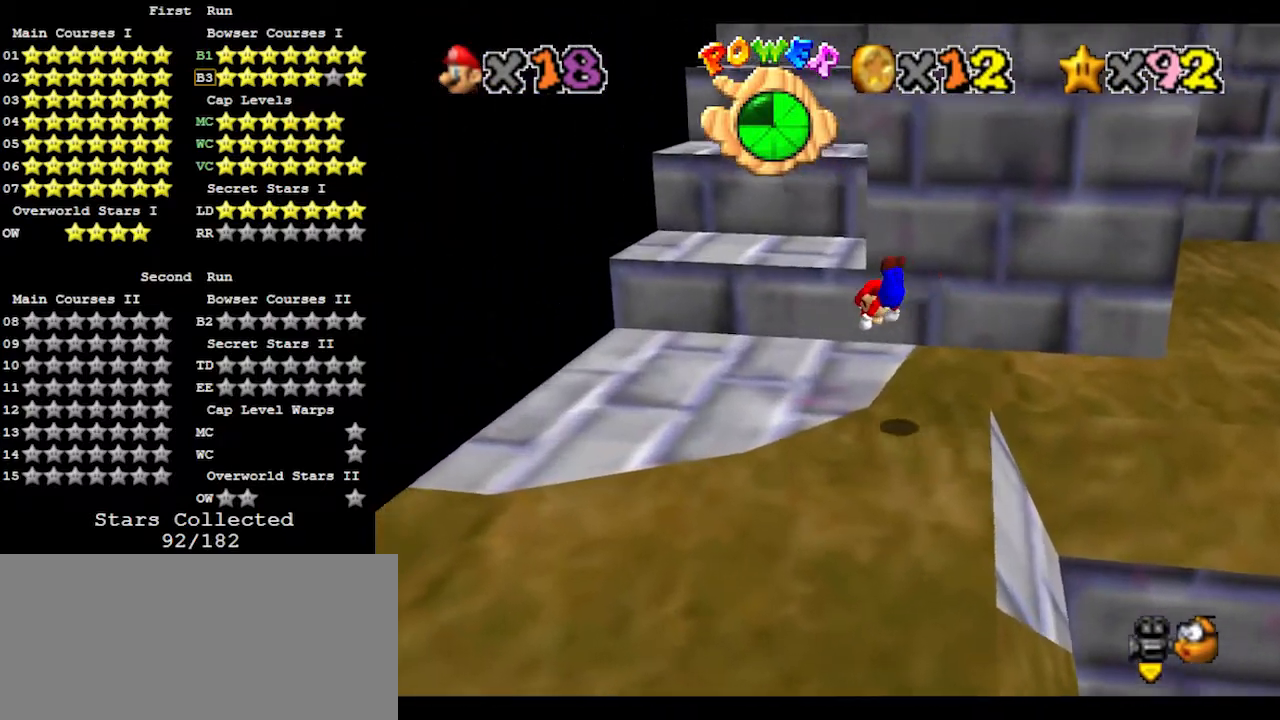
{"buttons": ["A", "B"], "left_stick": "down-right", "events": [[33, "left_stick", "center"], [133, "left_stick", "down"], [333, "left_stick", "center"], [433, "A", "down"], [467, "B", "down"], [467, "left_stick", "down-right"]]}
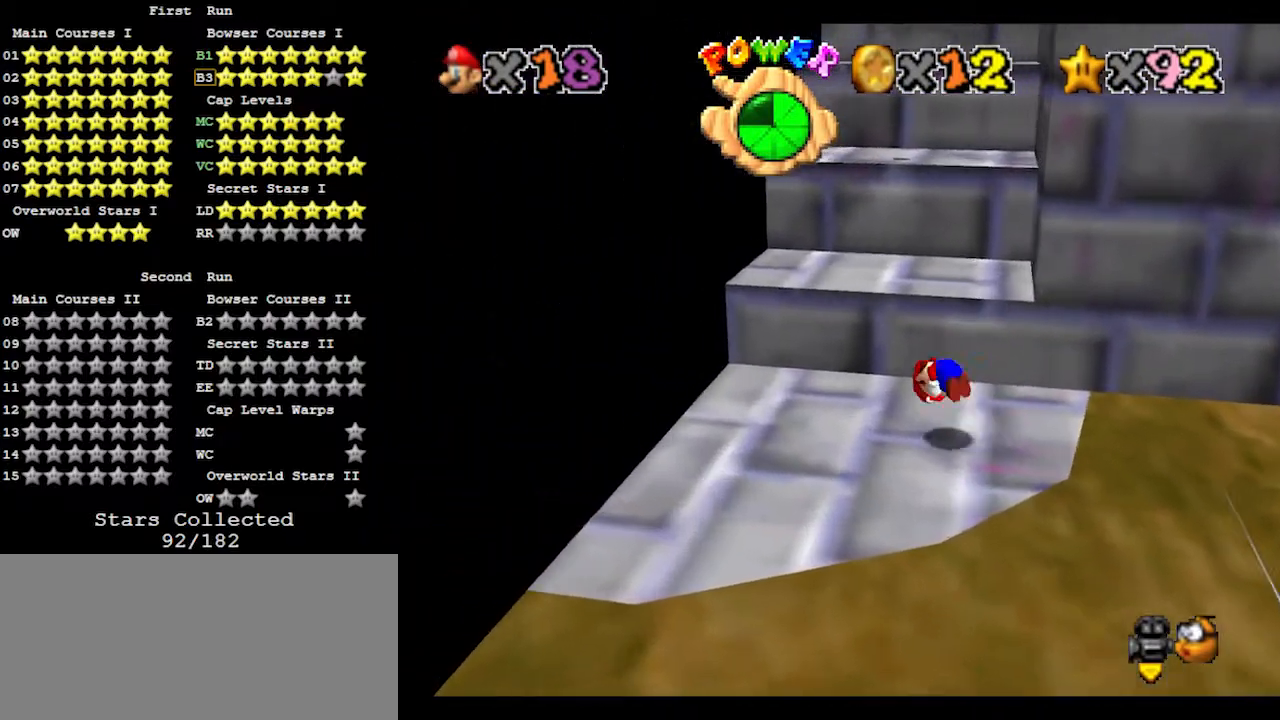
{"buttons": [], "left_stick": "up-left", "events": [[100, "A", "up"], [133, "B", "up"], [133, "C_LEFT", "down"], [200, "C_LEFT", "up"], [233, "left_stick", "center"], [367, "left_stick", "up-left"]]}
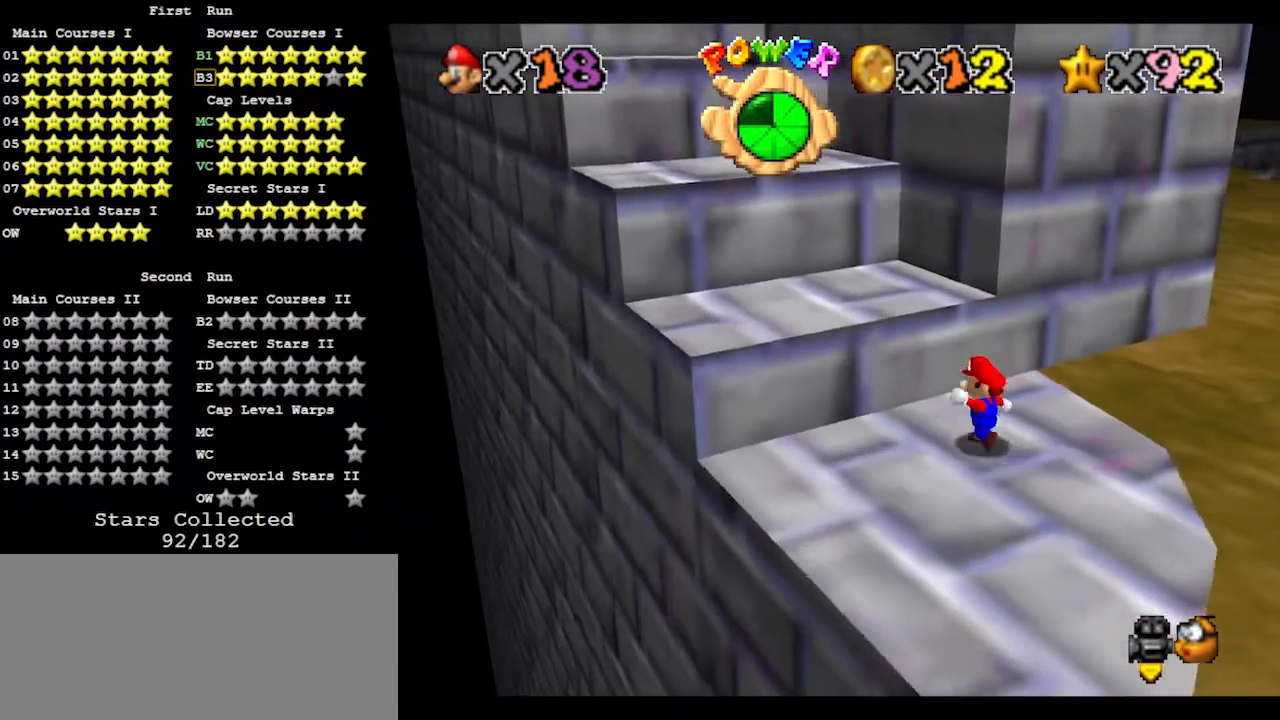
{"buttons": ["B"], "left_stick": "up", "events": [[133, "left_stick", "up"], [167, "A", "down"], [400, "B", "down"], [467, "A", "up"]]}
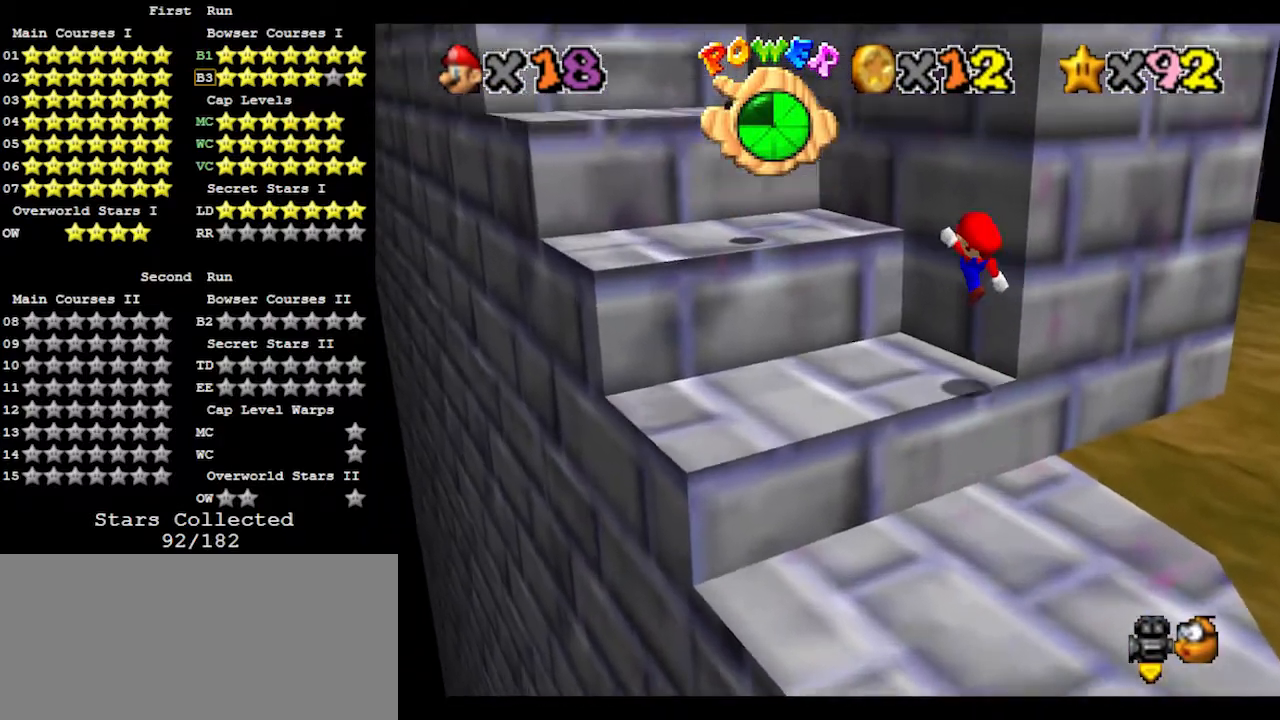
{"buttons": ["A"], "left_stick": "up-left", "events": [[33, "B", "up"], [33, "left_stick", "up-left"], [333, "A", "down"]]}
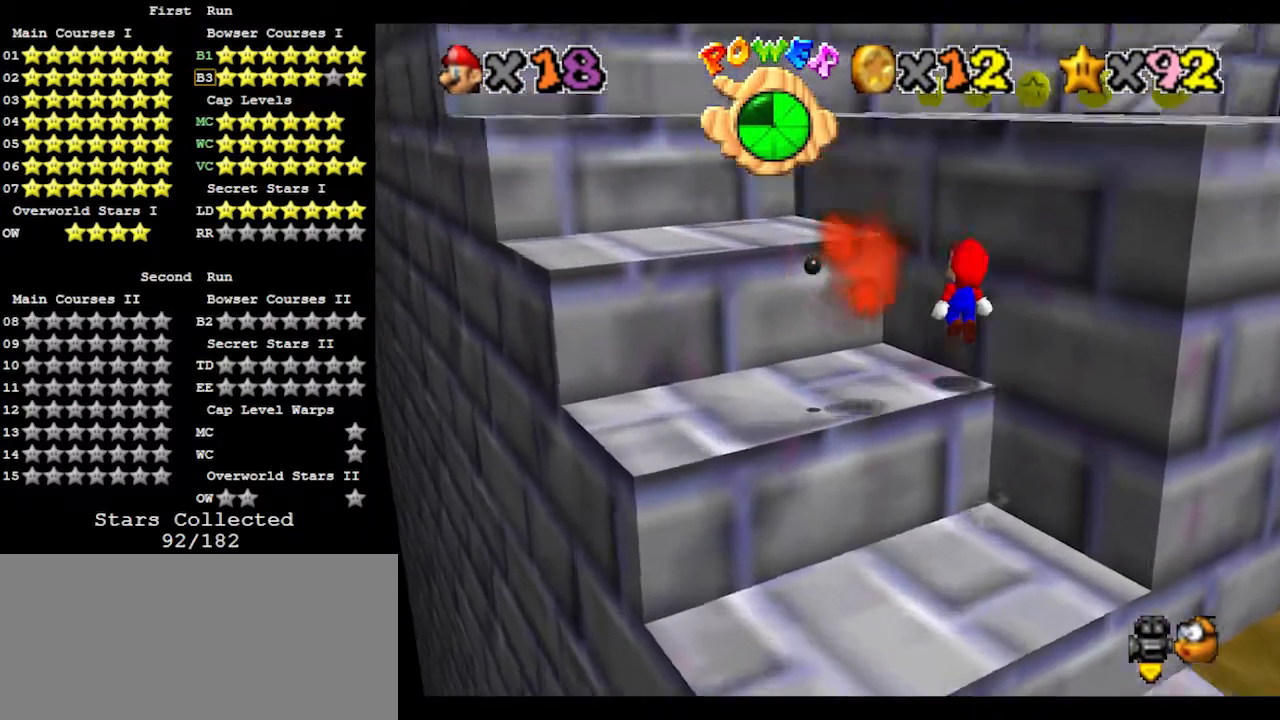
{"buttons": ["C_LEFT"], "left_stick": "down", "events": [[300, "A", "up"], [300, "left_stick", "down-left"], [400, "C_LEFT", "down"], [400, "left_stick", "down"]]}
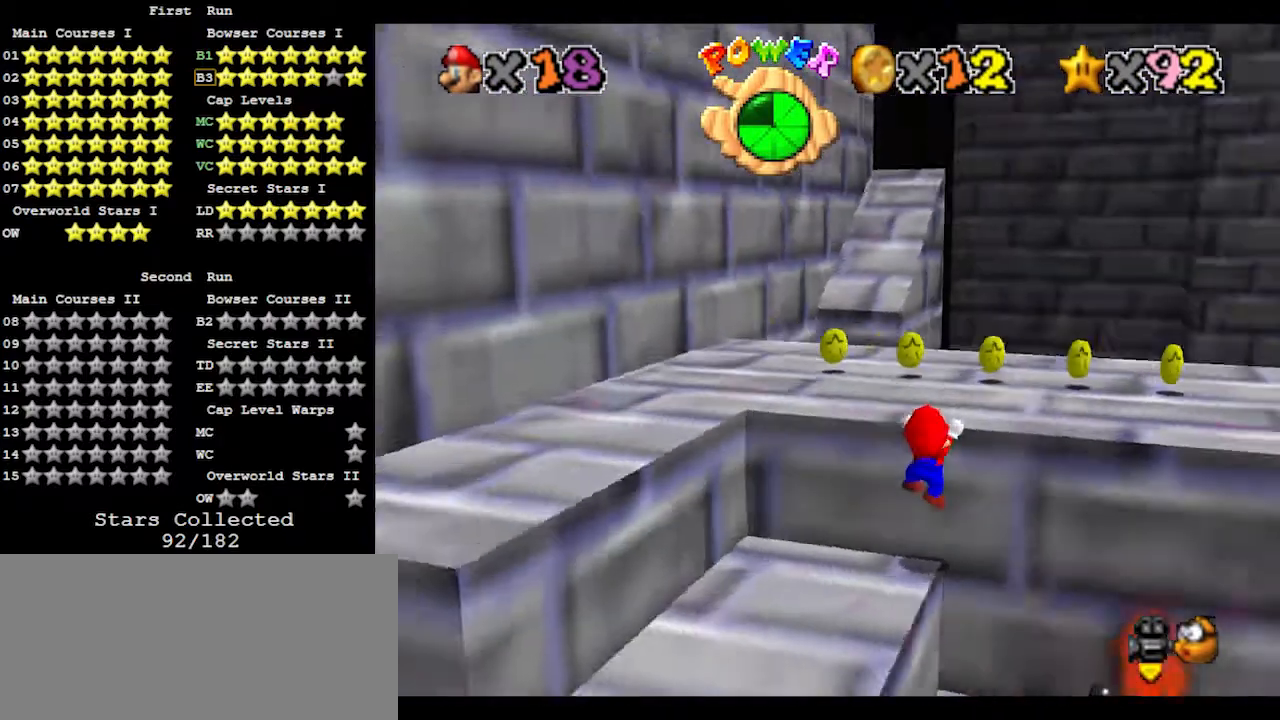
{"buttons": [], "left_stick": "up", "events": [[67, "C_LEFT", "up"], [133, "left_stick", "center"], [267, "A", "down"], [400, "A", "up"], [500, "left_stick", "up"]]}
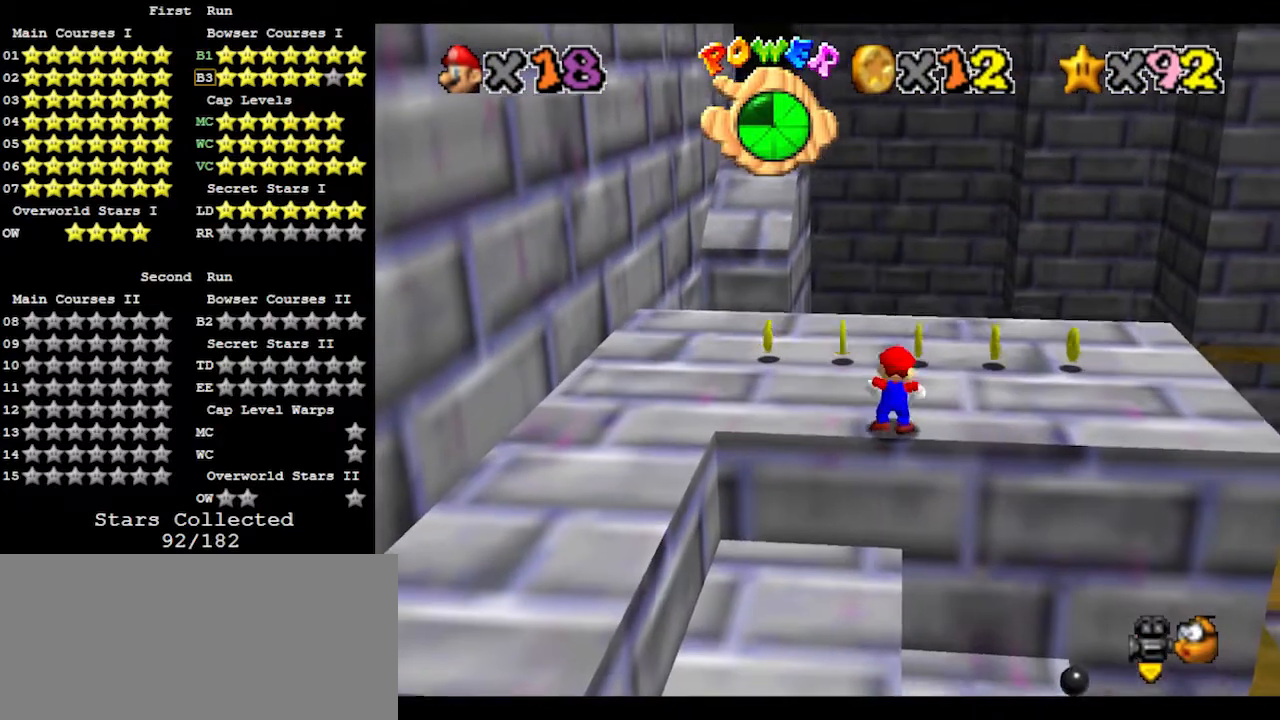
{"buttons": [], "left_stick": "down-left", "events": [[33, "left_stick", "up-left"], [400, "A", "down"], [467, "A", "up"], [467, "left_stick", "down-left"]]}
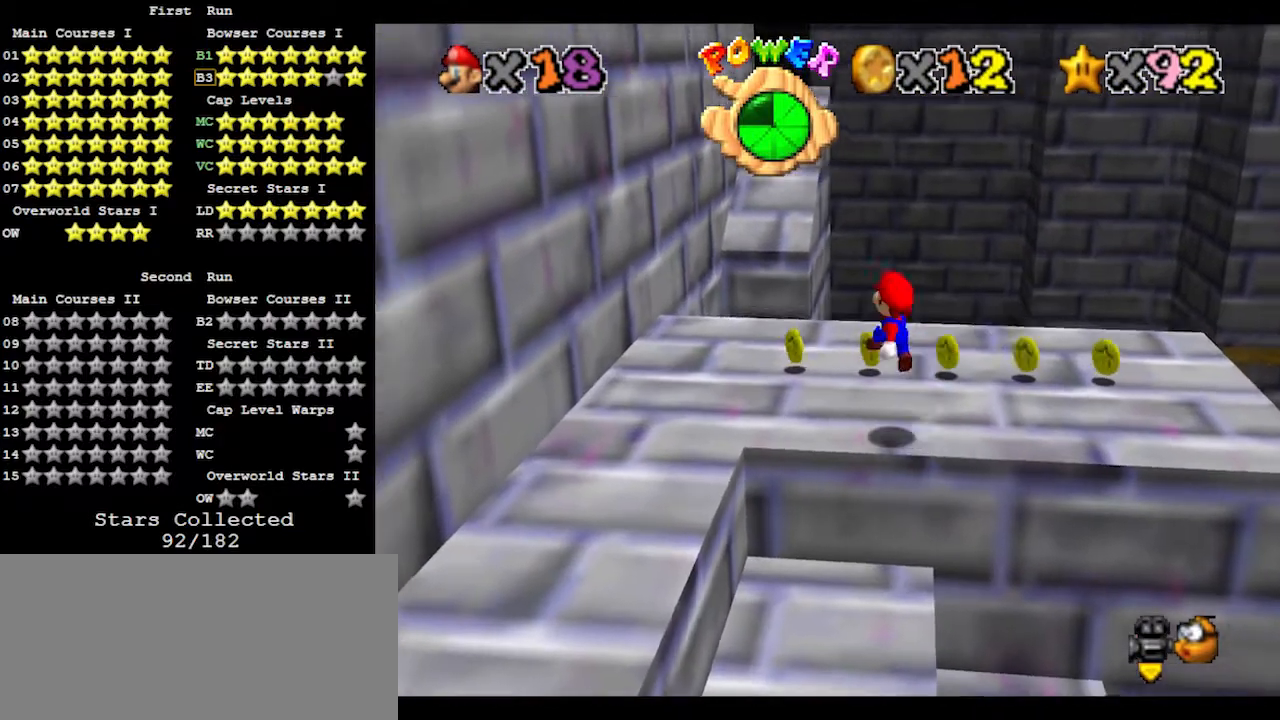
{"buttons": [], "left_stick": "up-left", "events": [[200, "left_stick", "left"], [300, "left_stick", "up-left"]]}
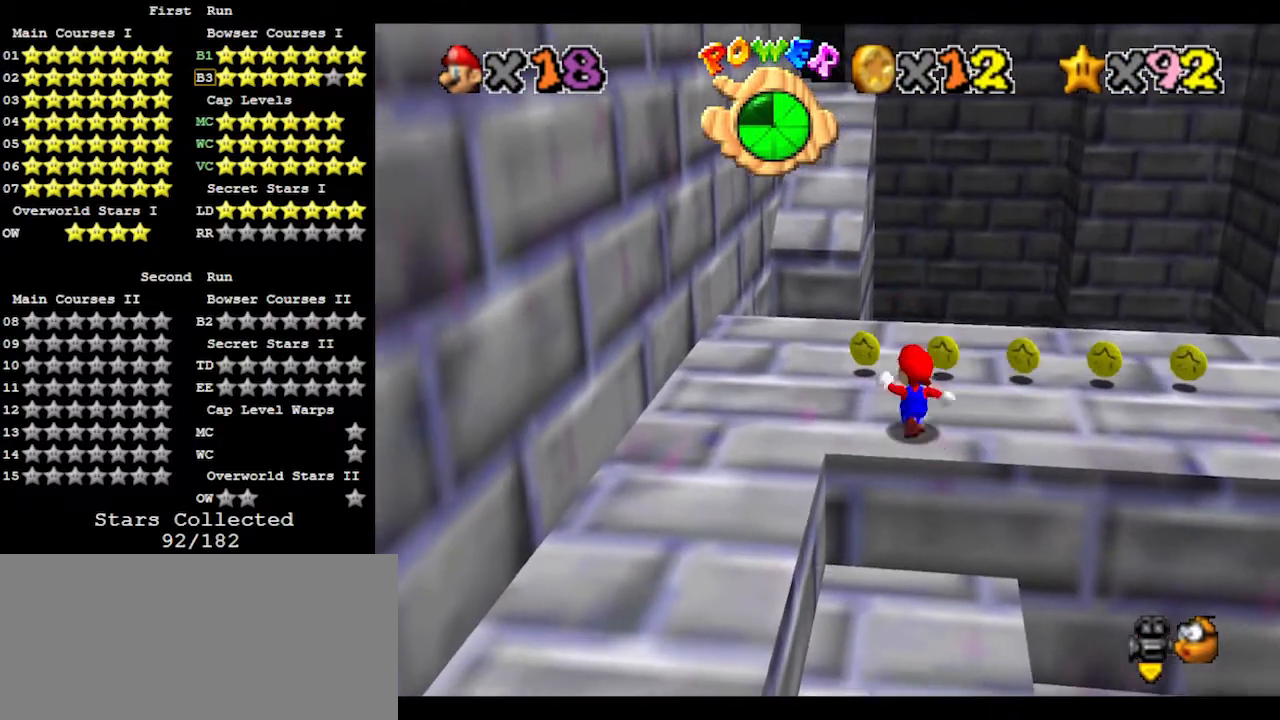
{"buttons": ["A"], "left_stick": "down", "events": [[100, "A", "down"], [100, "B", "down"], [133, "left_stick", "center"], [200, "A", "up"], [200, "B", "up"], [200, "left_stick", "down-right"], [467, "A", "down"], [467, "left_stick", "down"]]}
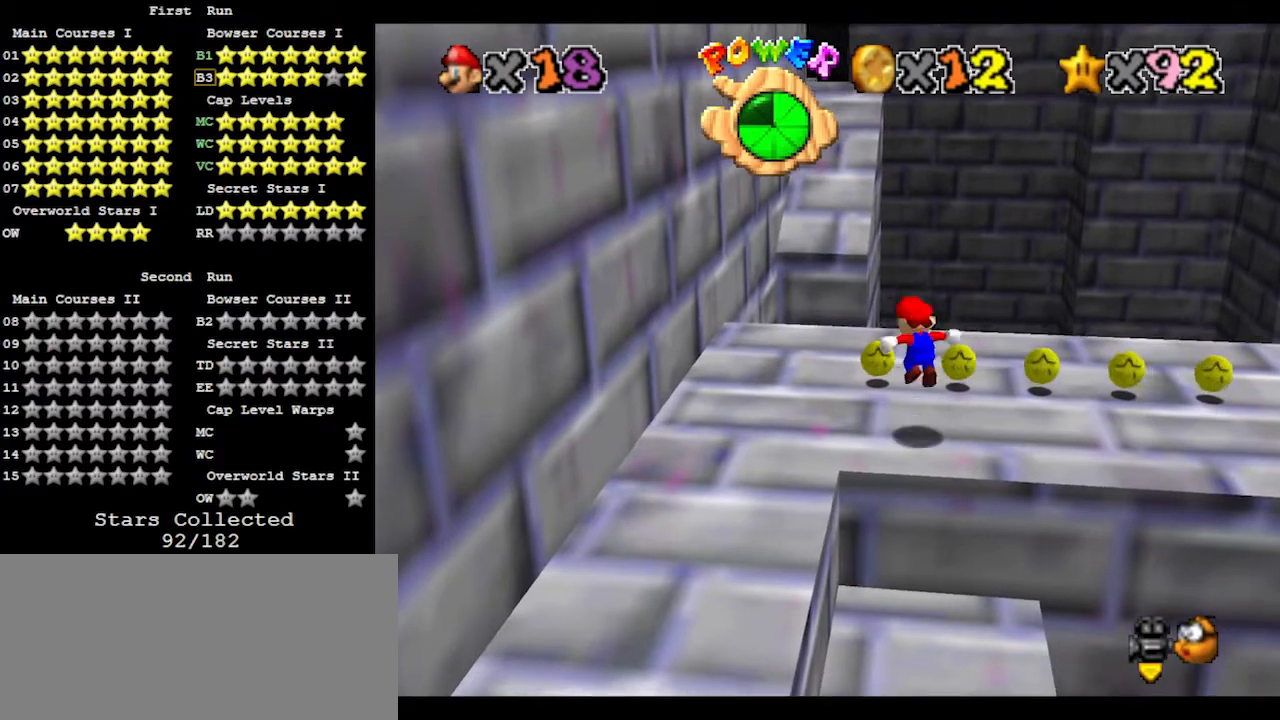
{"buttons": [], "left_stick": "center", "events": [[100, "B", "down"], [100, "left_stick", "center"], [133, "A", "up"], [200, "B", "up"], [233, "C_RIGHT", "down"], [300, "C_RIGHT", "up"], [367, "C_RIGHT", "down"], [433, "C_RIGHT", "up"]]}
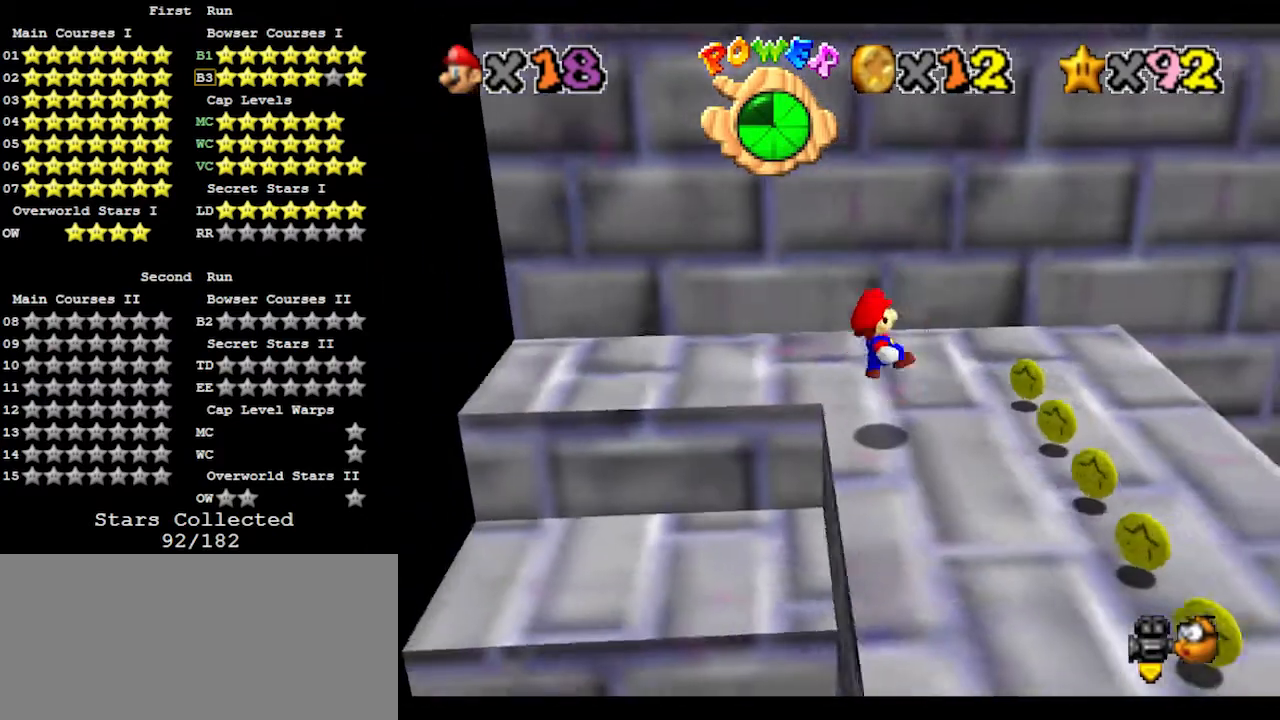
{"buttons": [], "left_stick": "right", "events": [[200, "A", "down"], [200, "B", "down"], [333, "A", "up"], [333, "B", "up"], [367, "left_stick", "right"]]}
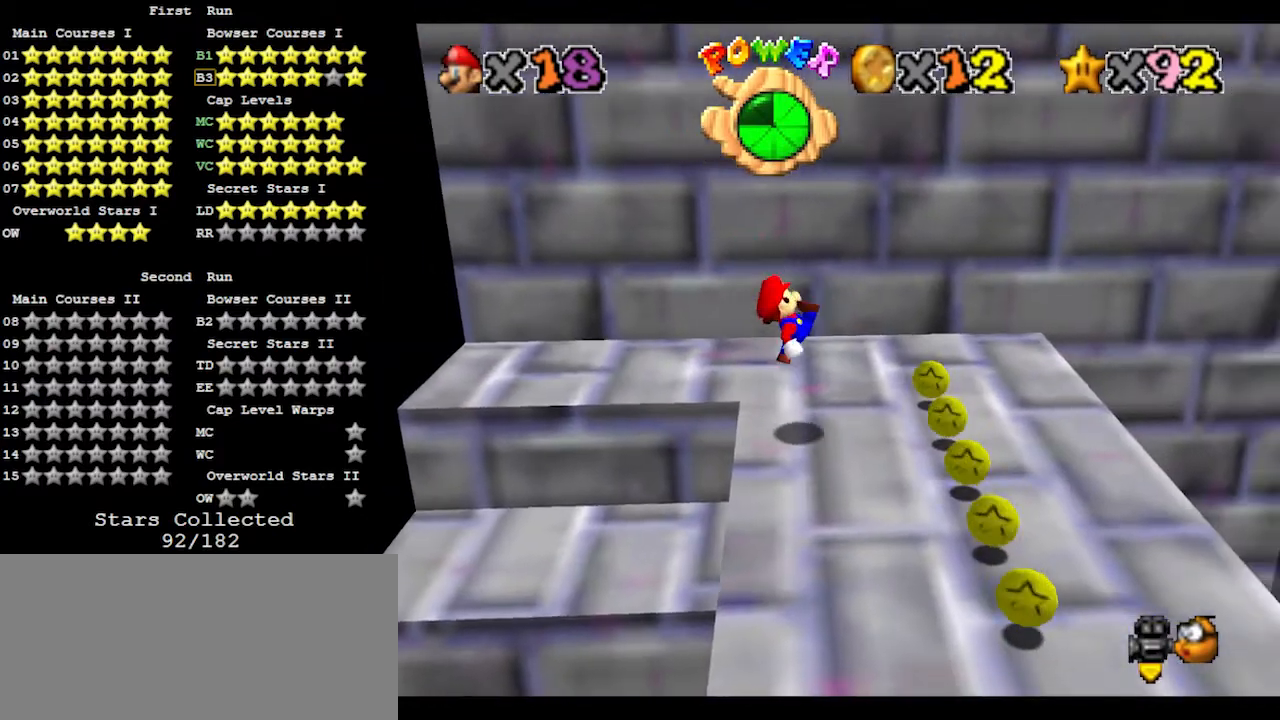
{"buttons": ["A", "B"], "left_stick": "right", "events": [[233, "A", "down"], [500, "B", "down"]]}
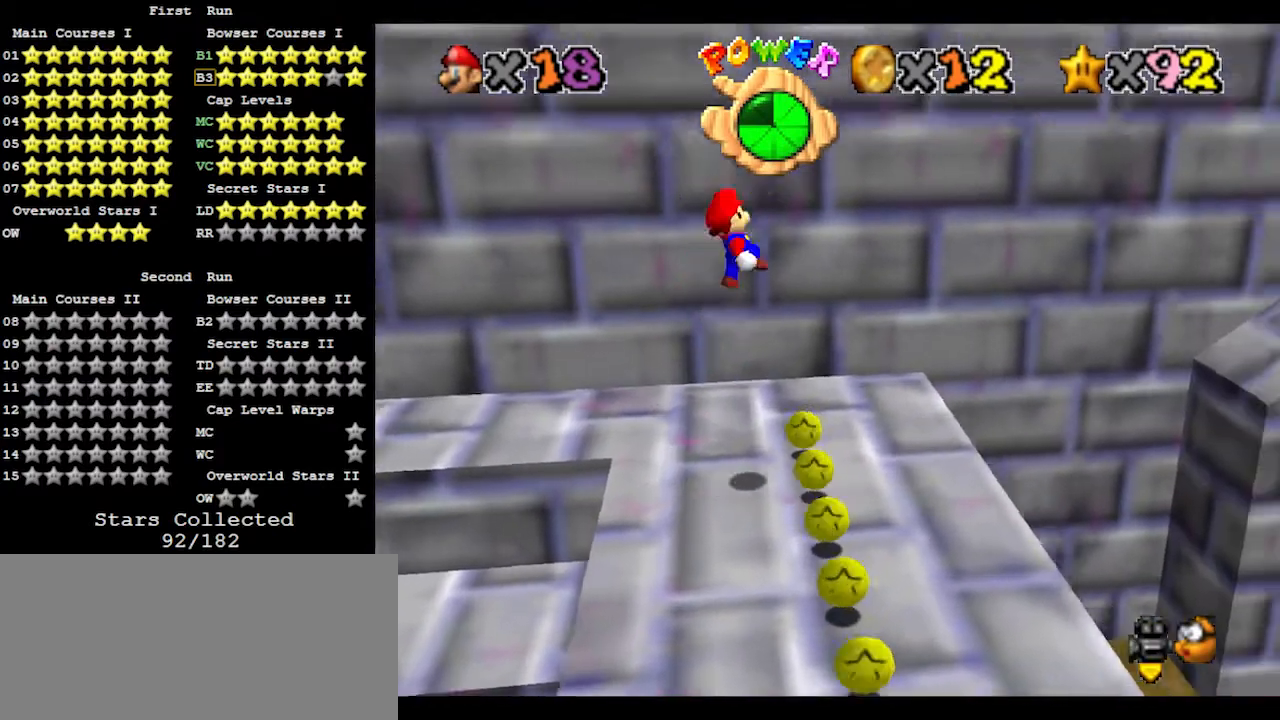
{"buttons": [], "left_stick": "up-right", "events": [[100, "A", "up"], [100, "B", "up"], [100, "left_stick", "up-right"]]}
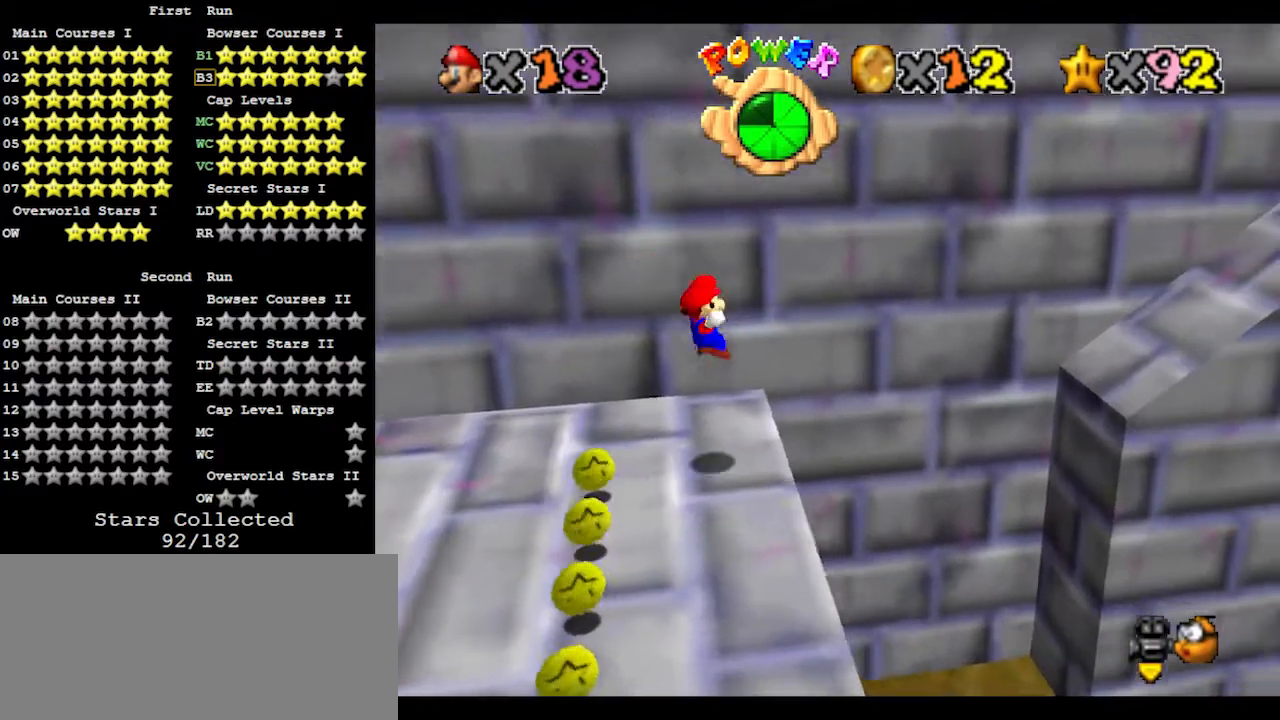
{"buttons": ["A"], "left_stick": "up-right", "events": [[133, "A", "down"]]}
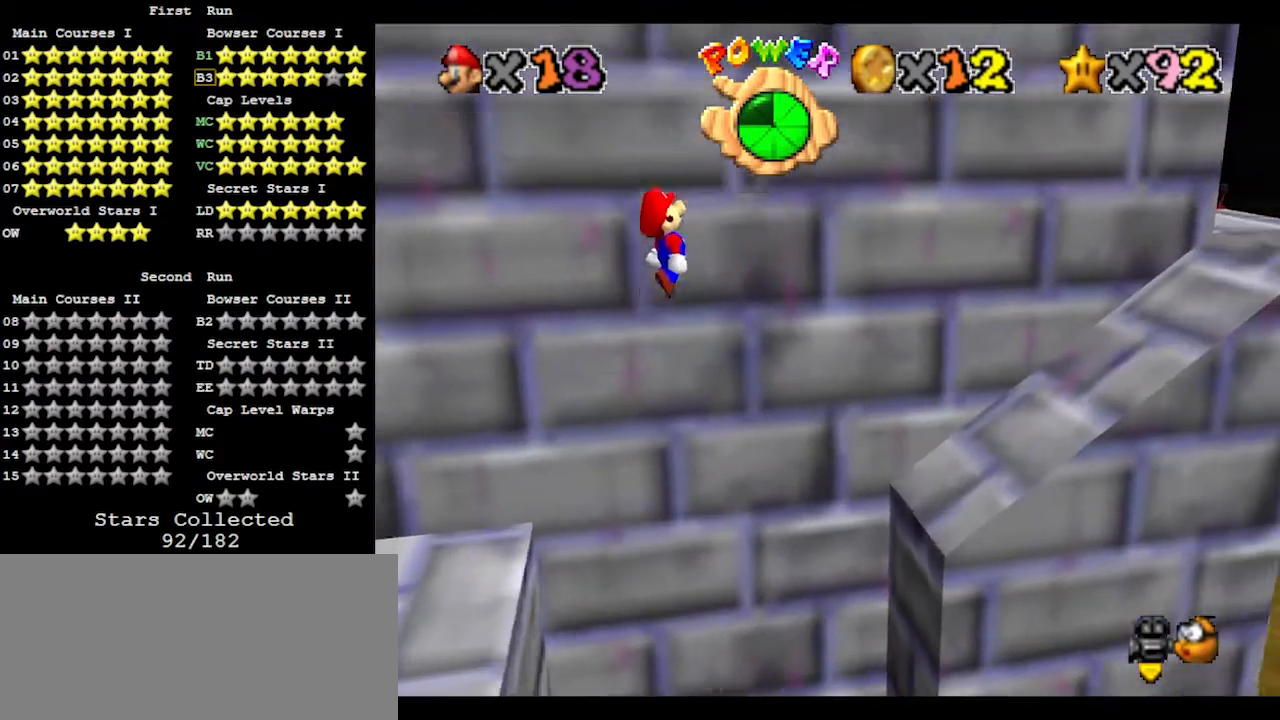
{"buttons": [], "left_stick": "up-right", "events": [[500, "A", "up"]]}
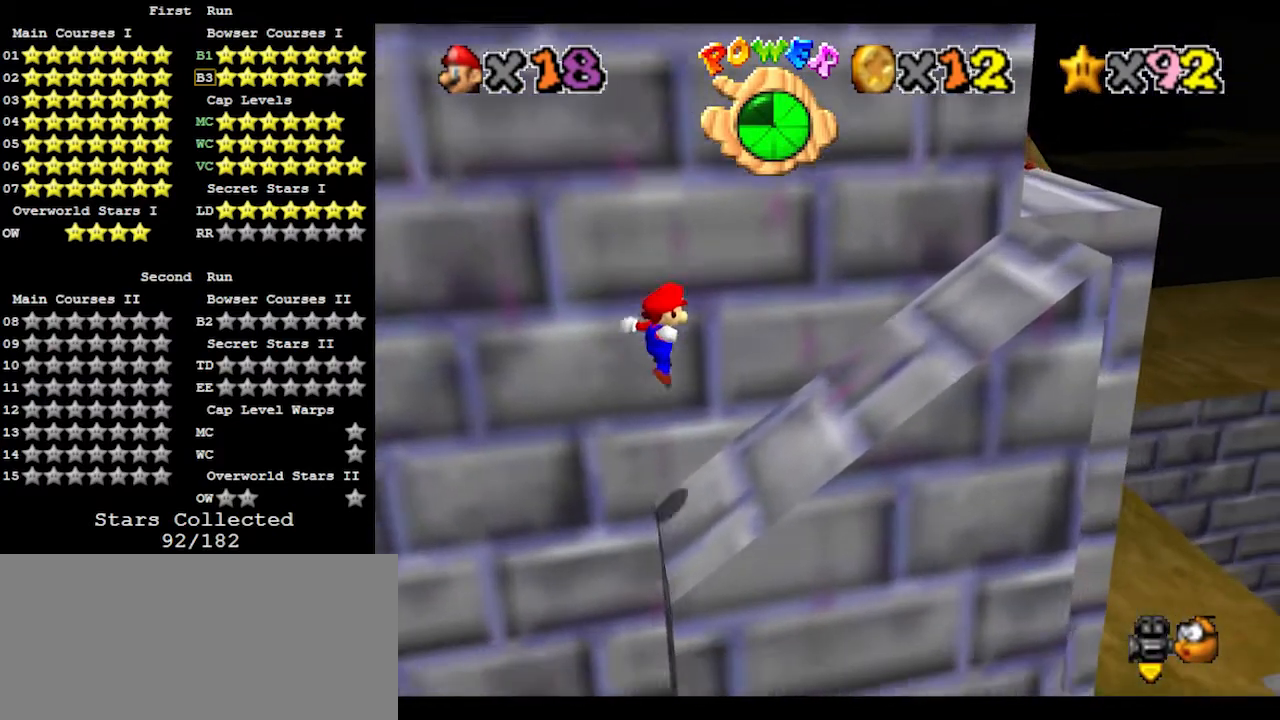
{"buttons": ["A"], "left_stick": "up-right", "events": [[167, "A", "down"]]}
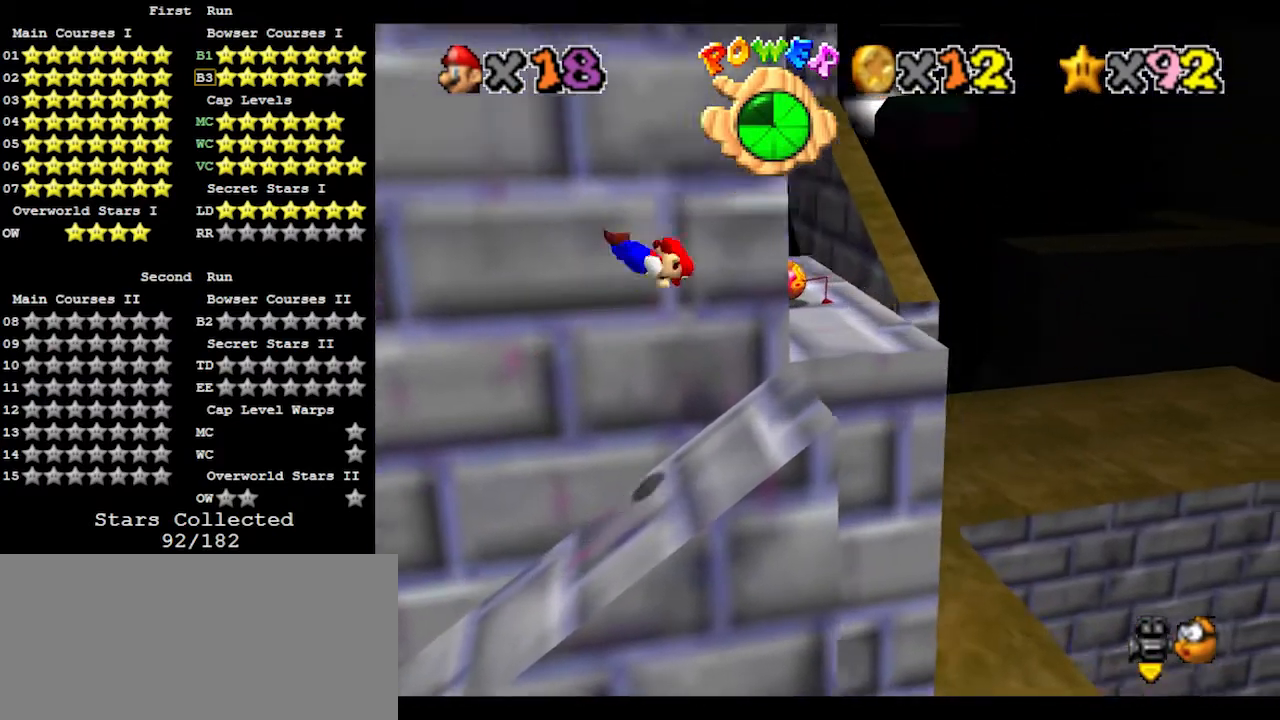
{"buttons": ["A"], "left_stick": "left", "events": [[167, "left_stick", "left"]]}
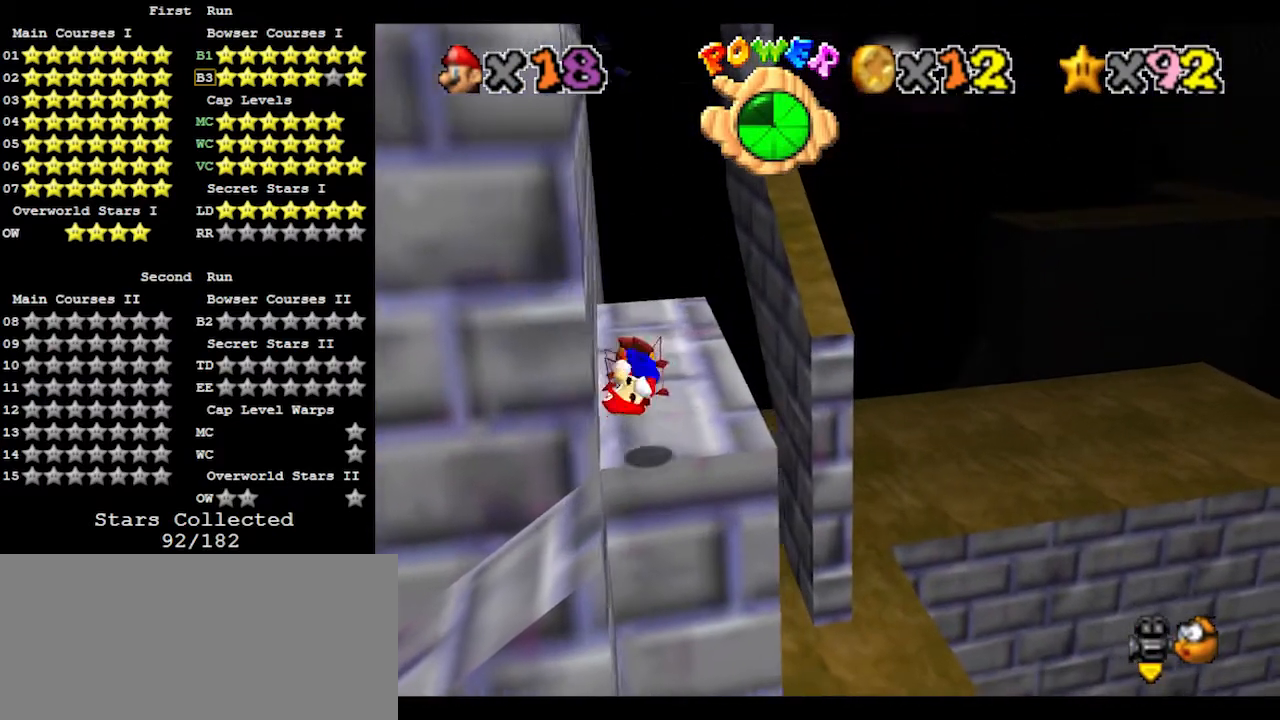
{"buttons": [], "left_stick": "up", "events": [[33, "A", "up"], [67, "left_stick", "center"], [333, "left_stick", "up"], [433, "A", "down"], [467, "A", "up"]]}
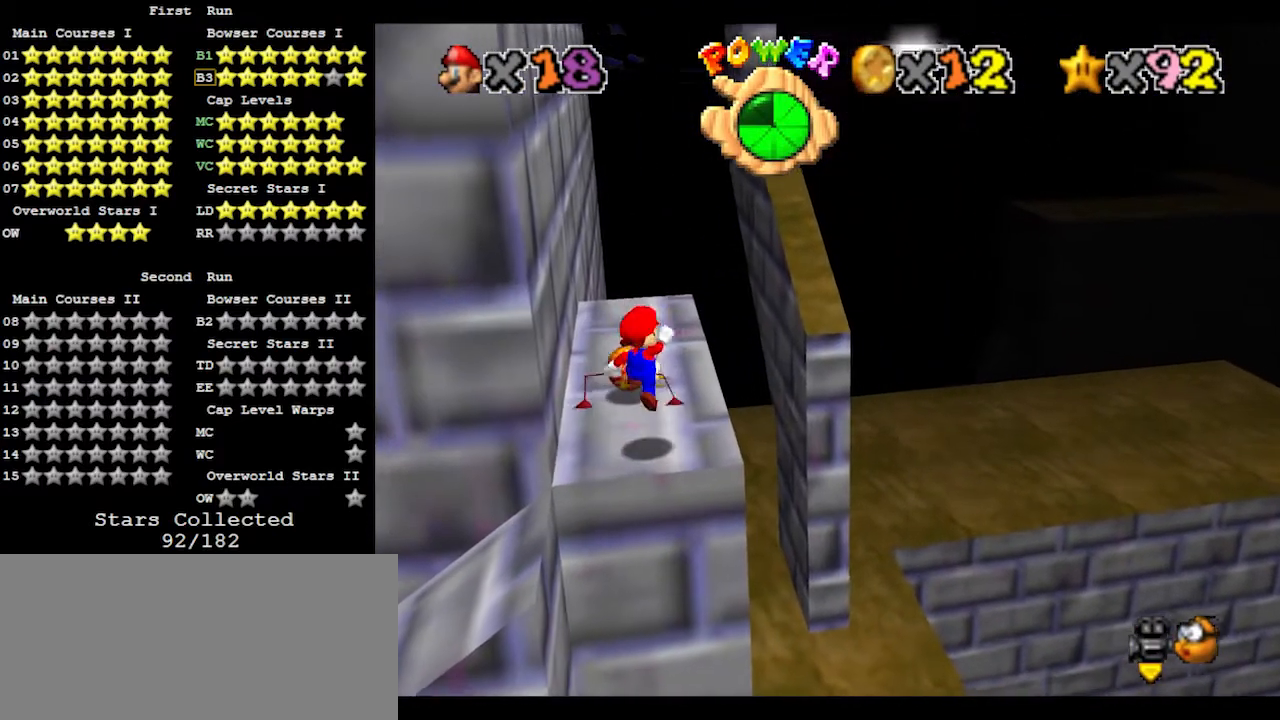
{"buttons": [], "left_stick": "left", "events": [[233, "B", "down"], [300, "B", "up"], [467, "left_stick", "left"]]}
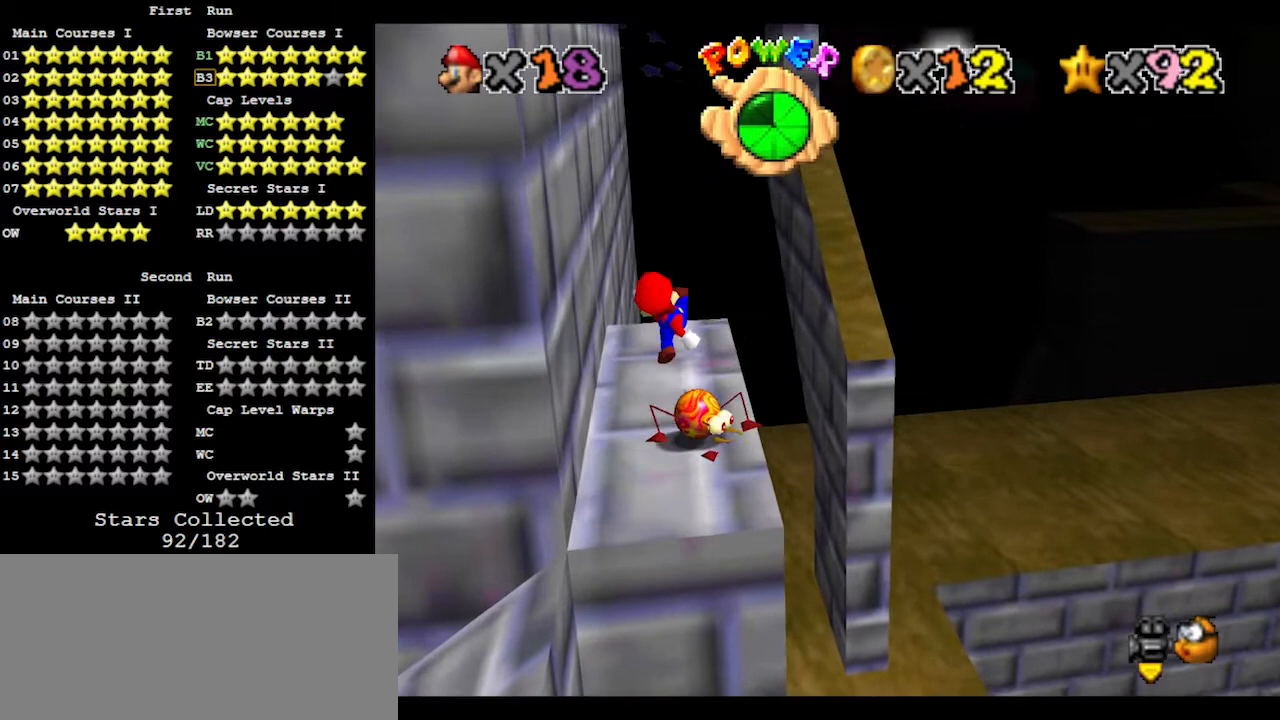
{"buttons": [], "left_stick": "up-left", "events": [[67, "left_stick", "down-left"], [233, "left_stick", "up"], [467, "left_stick", "up-left"]]}
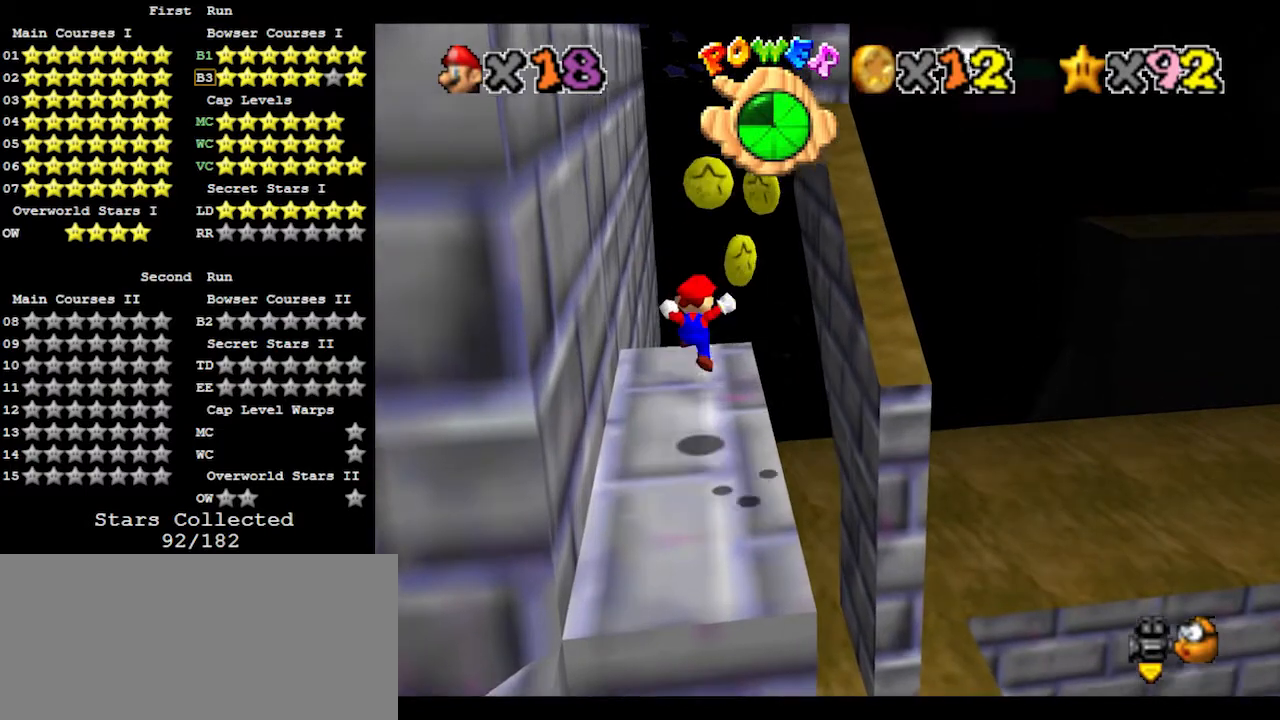
{"buttons": [], "left_stick": "up", "events": [[67, "left_stick", "center"], [200, "left_stick", "up"], [433, "A", "down"], [467, "A", "up"]]}
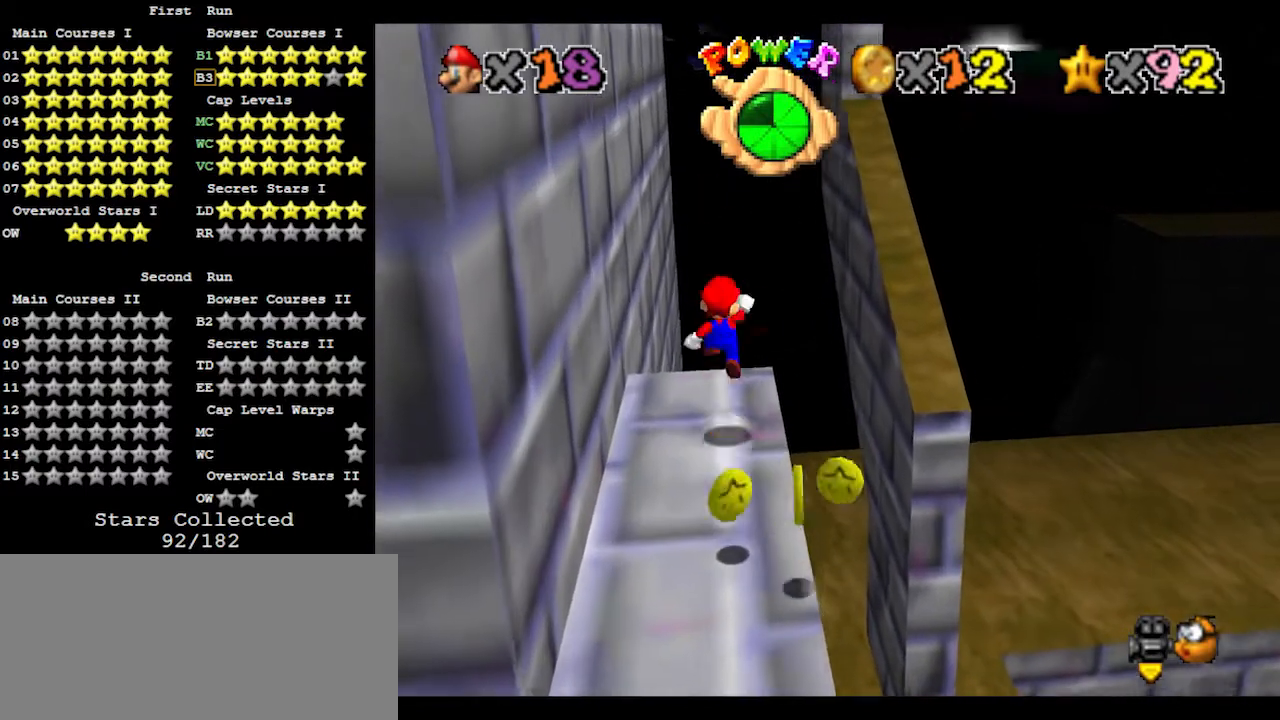
{"buttons": [], "left_stick": "down-right", "events": [[33, "left_stick", "center"], [133, "left_stick", "down-right"], [233, "B", "down"], [300, "B", "up"]]}
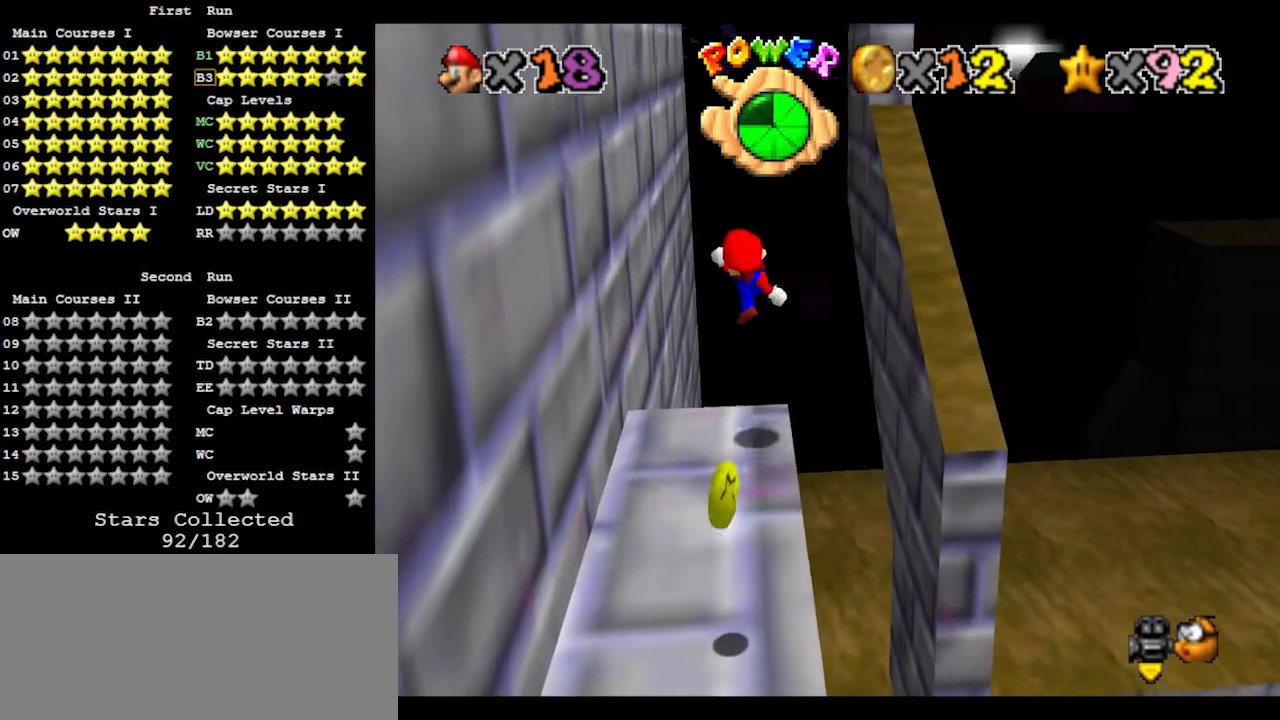
{"buttons": [], "left_stick": "left", "events": [[33, "left_stick", "center"], [267, "left_stick", "left"]]}
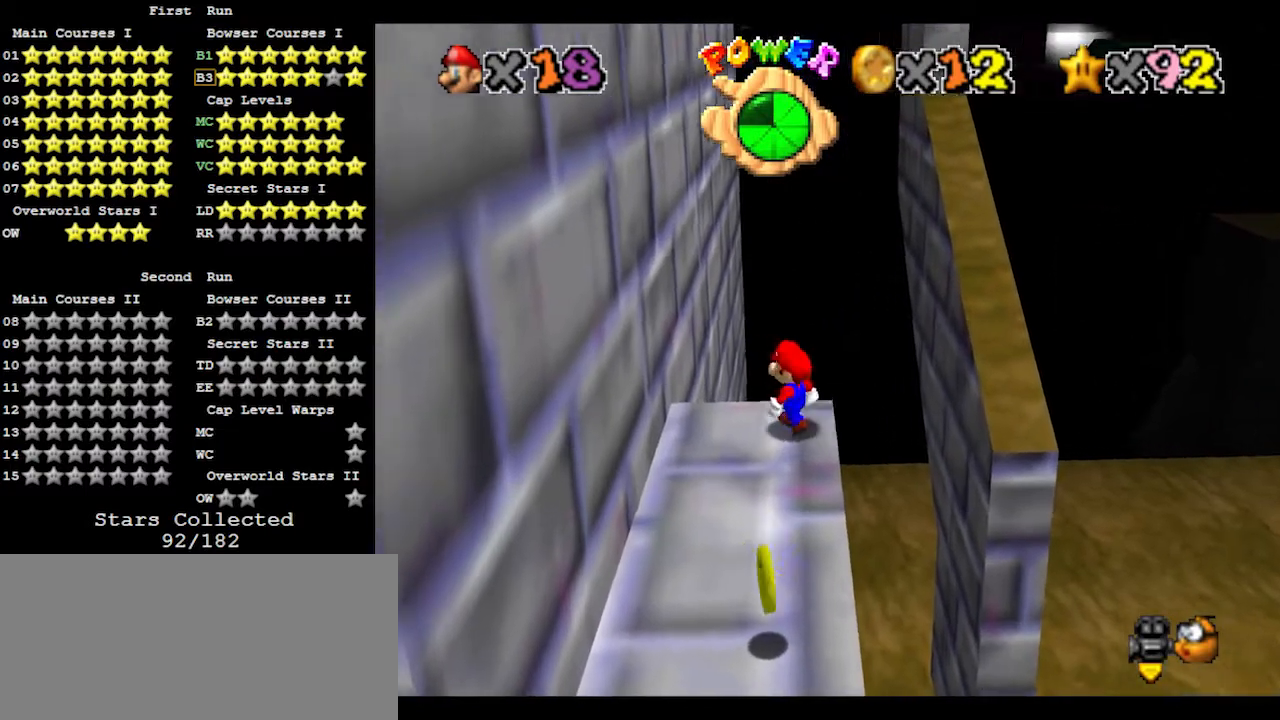
{"buttons": [], "left_stick": "center", "events": [[133, "left_stick", "center"], [233, "A", "down"], [367, "A", "up"], [367, "left_stick", "up-right"], [500, "left_stick", "center"]]}
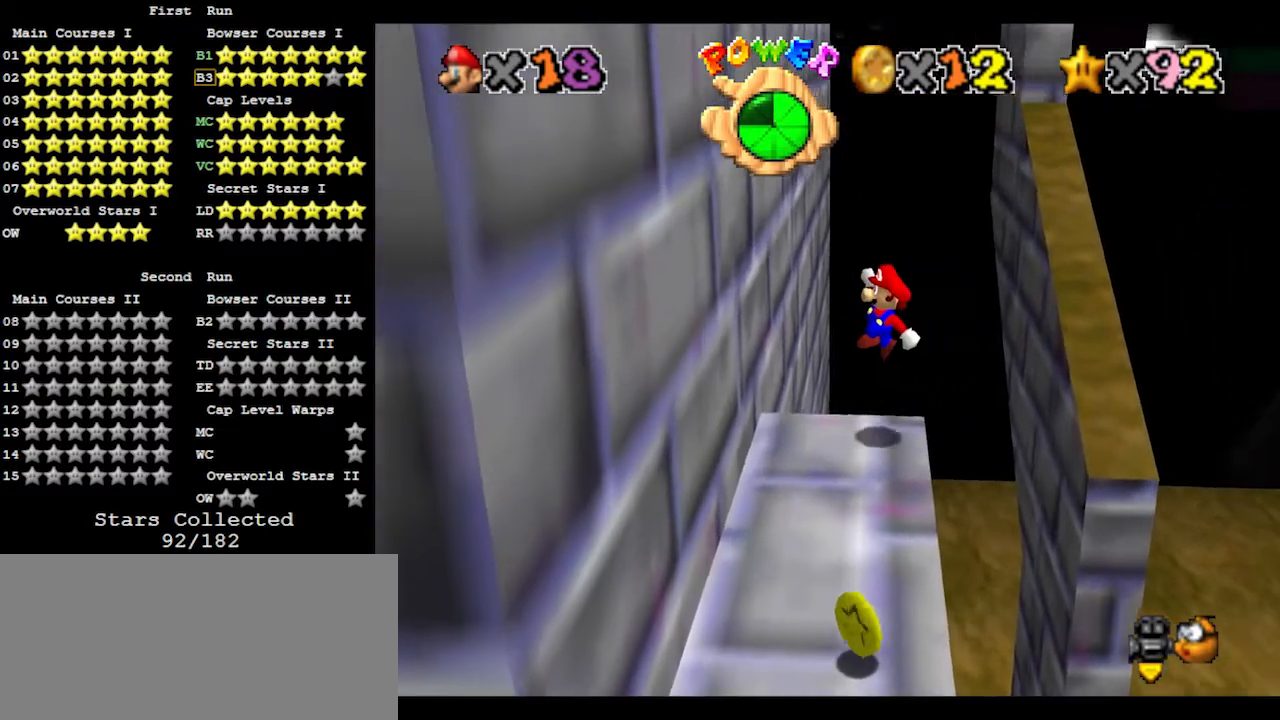
{"buttons": [], "left_stick": "center", "events": [[200, "B", "down"], [233, "left_stick", "up"], [267, "B", "up"], [367, "left_stick", "center"]]}
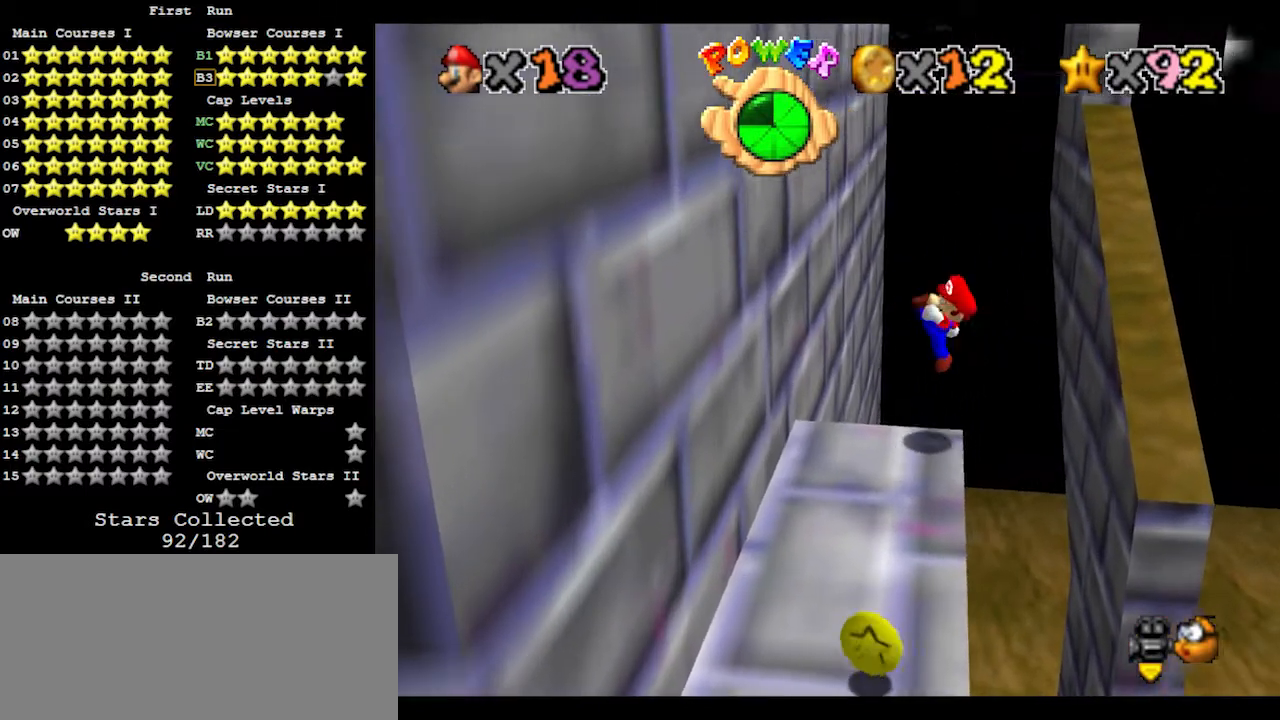
{"buttons": [], "left_stick": "center", "events": []}
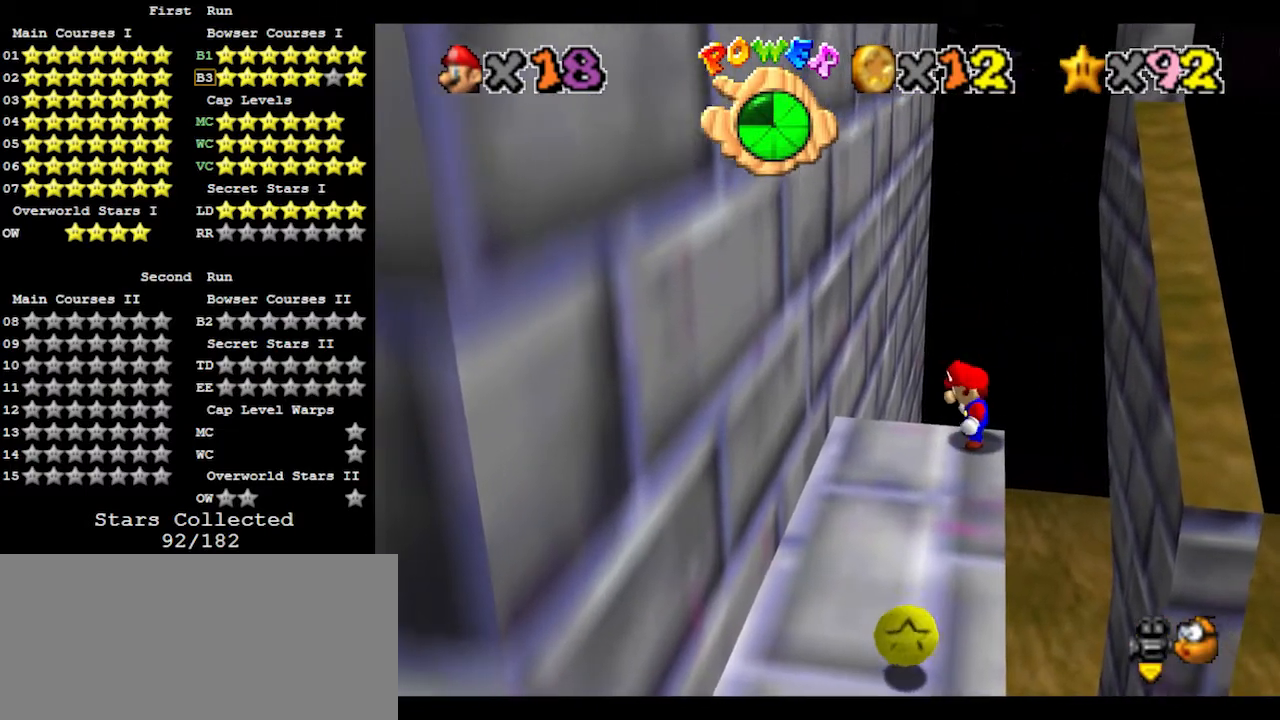
{"buttons": ["Z"], "left_stick": "up-left", "events": [[267, "Z", "down"], [333, "A", "down"], [400, "left_stick", "up-left"], [500, "A", "up"]]}